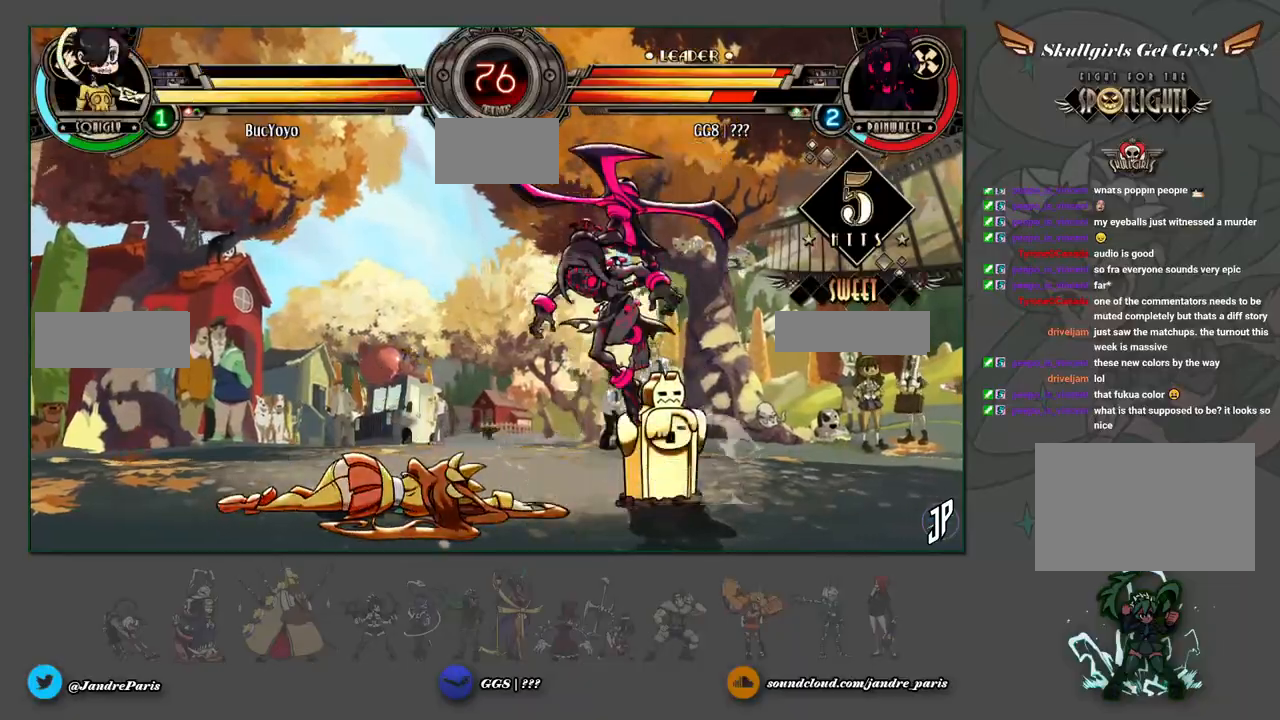
Gameplay with a controller (arcade stick); each line is a JSON object with the inputs held at the frame after it. "events" lists button and stick changes between this image and that frame as [ms after this image, input, new state], when the widget could be followed in between. Not read: L3 R3.
{"buttons": [], "left_stick": "down-right", "events": [[317, "left_stick", "up-left"], [383, "L2", "down"], [433, "L2", "up"], [500, "left_stick", "down-right"]]}
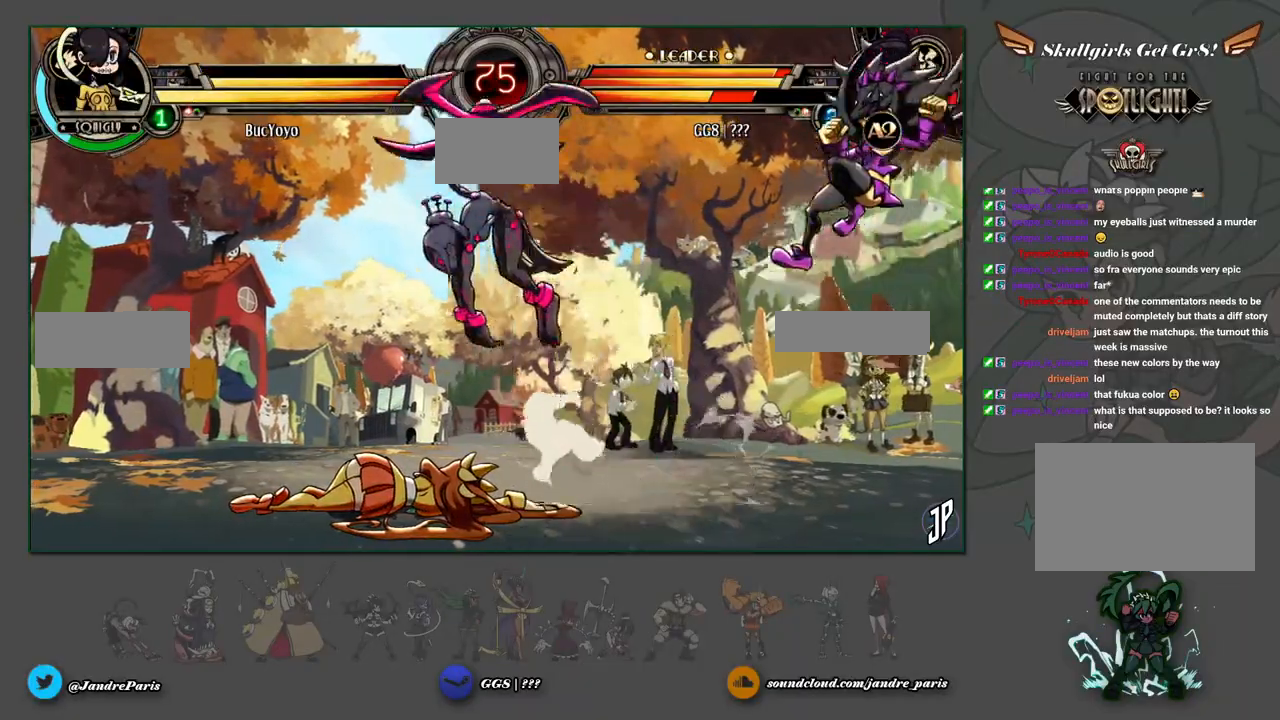
{"buttons": [], "left_stick": "center", "events": [[200, "CROSS", "down"], [200, "SQUARE", "down"], [233, "CROSS", "up"], [233, "SQUARE", "up"], [450, "left_stick", "center"]]}
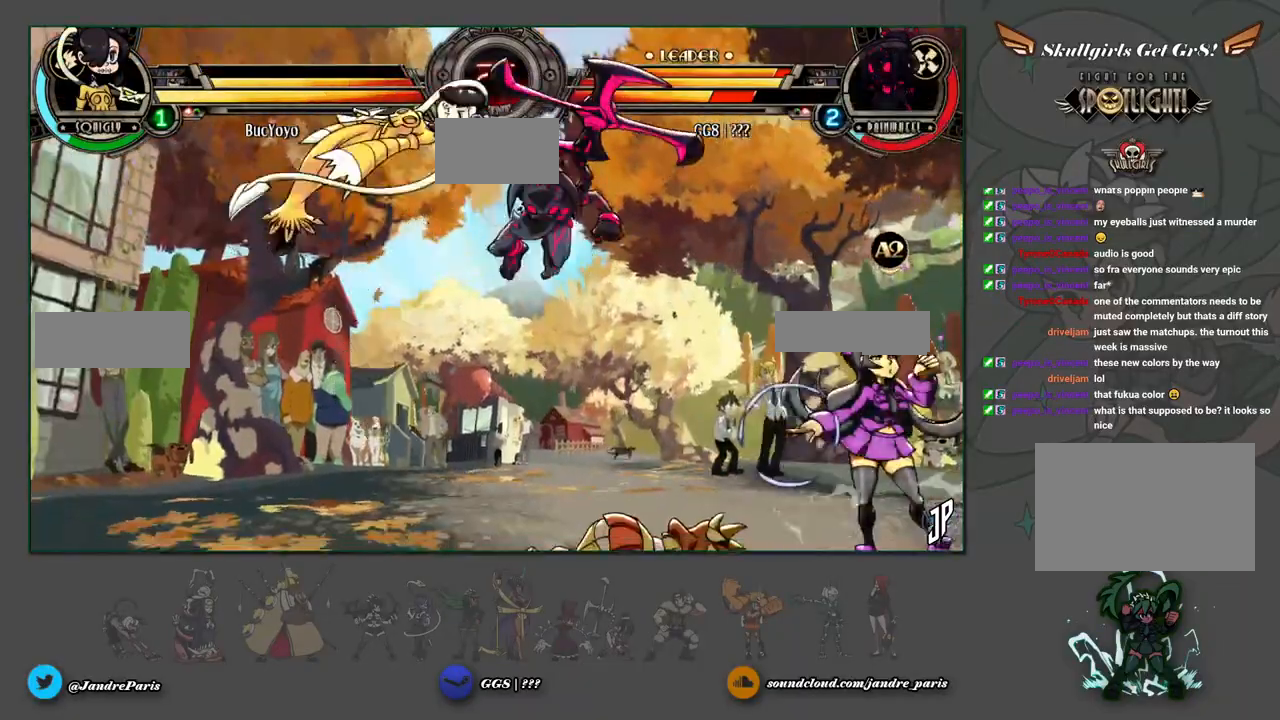
{"buttons": [], "left_stick": "center", "events": [[200, "left_stick", "down"], [333, "CROSS", "down"], [333, "left_stick", "right"], [367, "CROSS", "up"], [400, "left_stick", "center"]]}
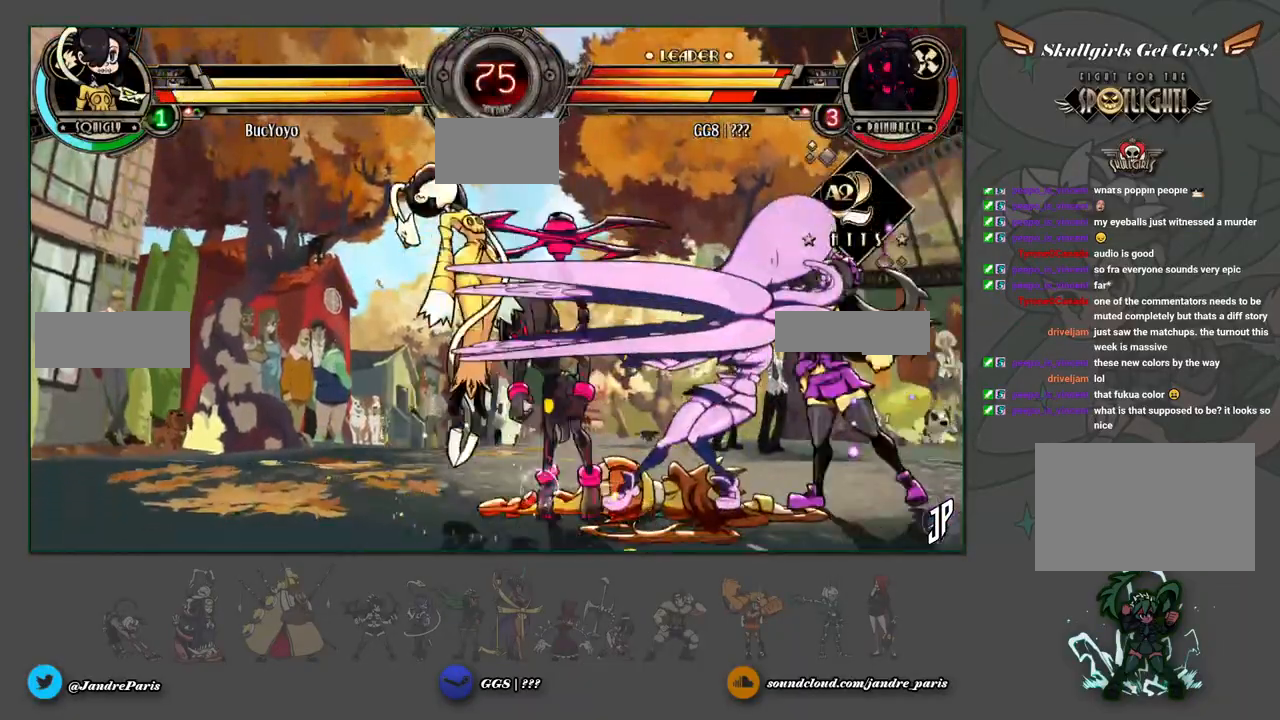
{"buttons": [], "left_stick": "down", "events": [[50, "left_stick", "up"], [100, "CIRCLE", "down"], [167, "CIRCLE", "up"], [200, "left_stick", "center"], [467, "left_stick", "down"]]}
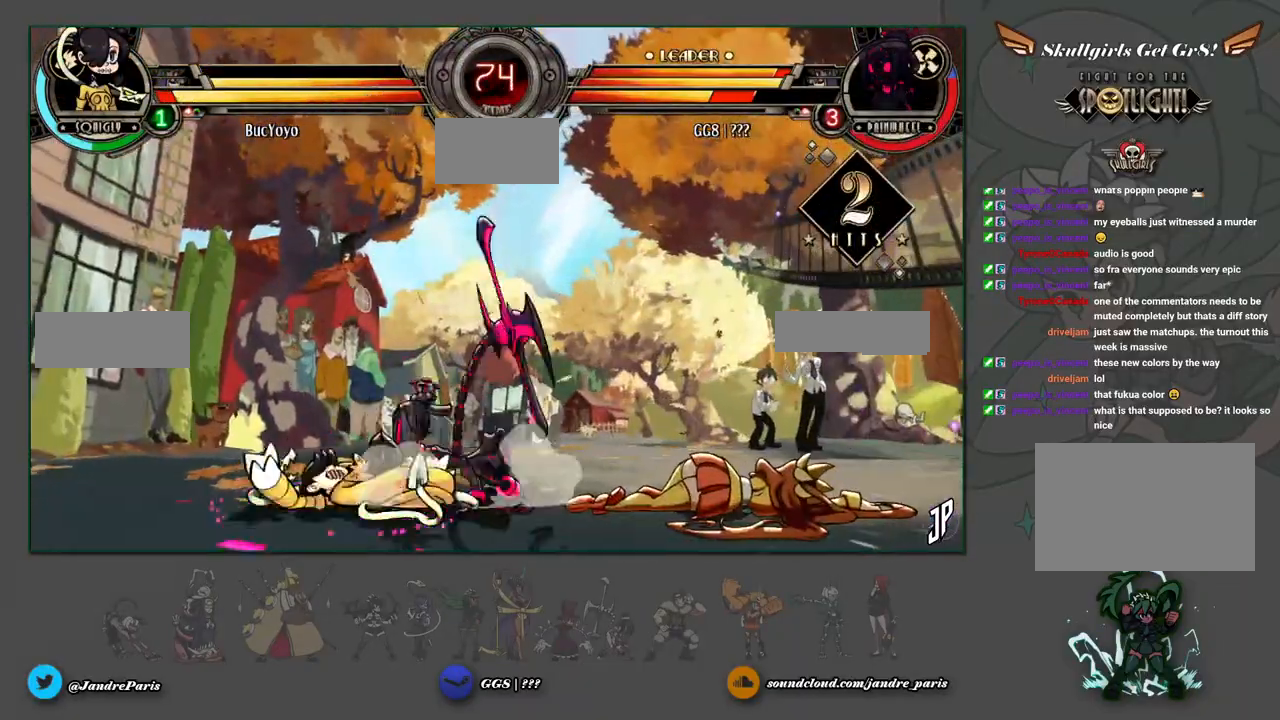
{"buttons": [], "left_stick": "center", "events": [[133, "left_stick", "center"]]}
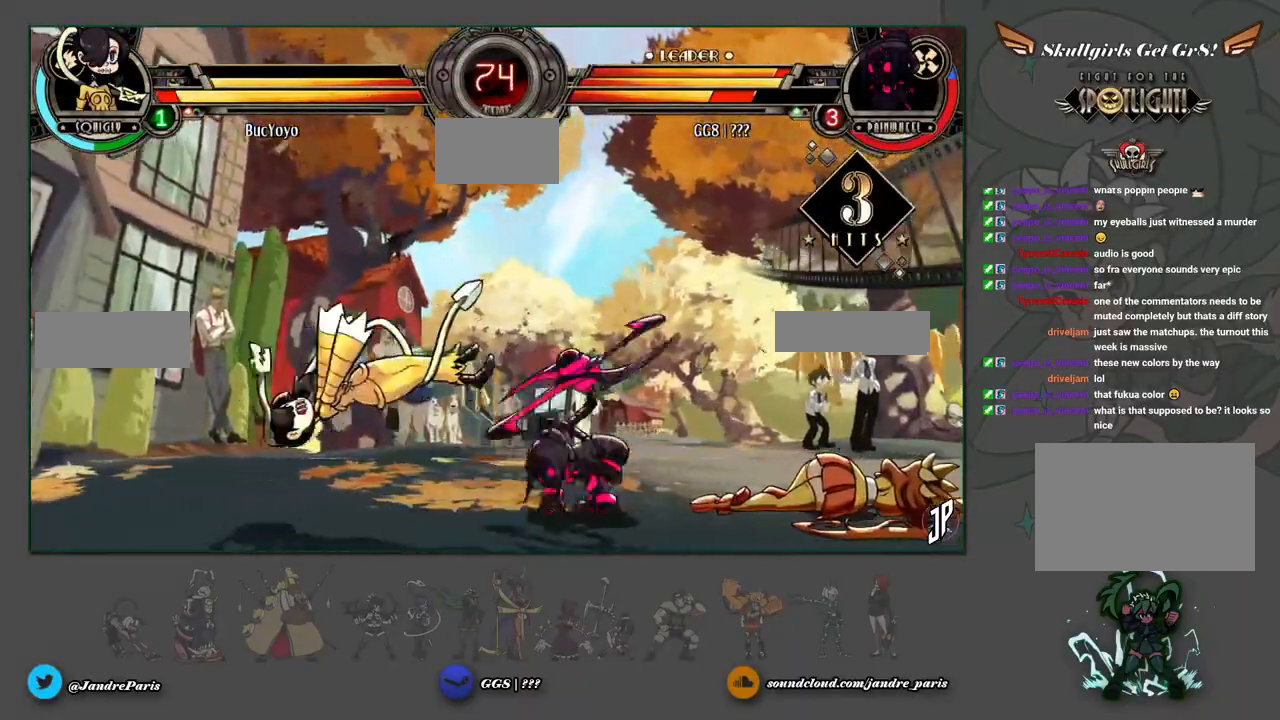
{"buttons": [], "left_stick": "center"}
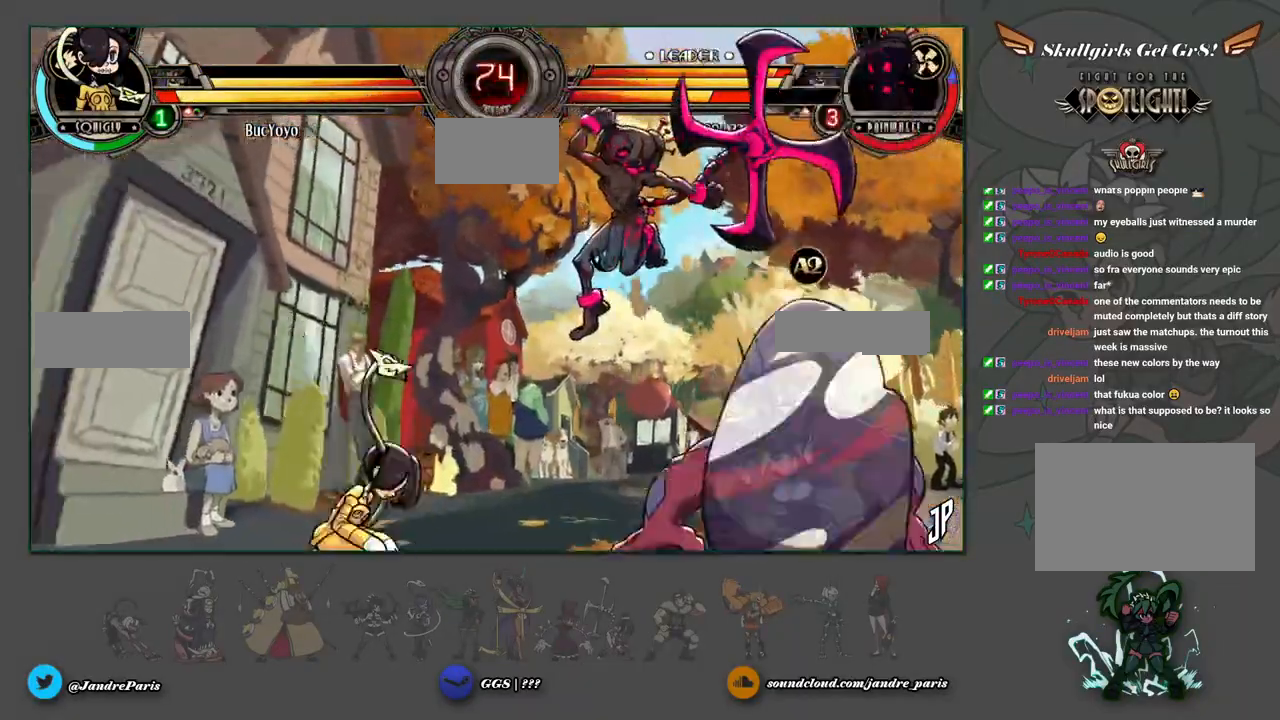
{"buttons": [], "left_stick": "up-left", "events": [[100, "left_stick", "down"], [167, "left_stick", "down-right"], [183, "CROSS", "down"], [217, "CROSS", "up"], [317, "left_stick", "up-left"], [367, "TRIANGLE", "down"], [450, "TRIANGLE", "up"]]}
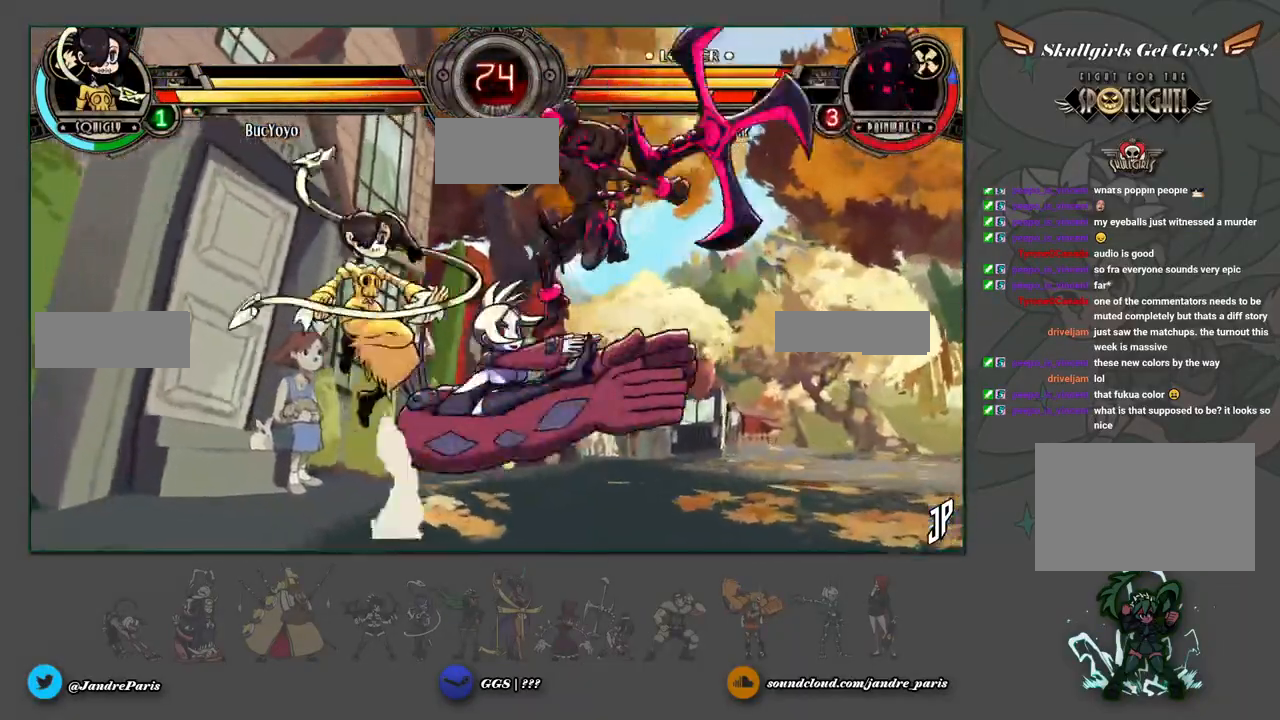
{"buttons": [], "left_stick": "center", "events": [[400, "left_stick", "center"]]}
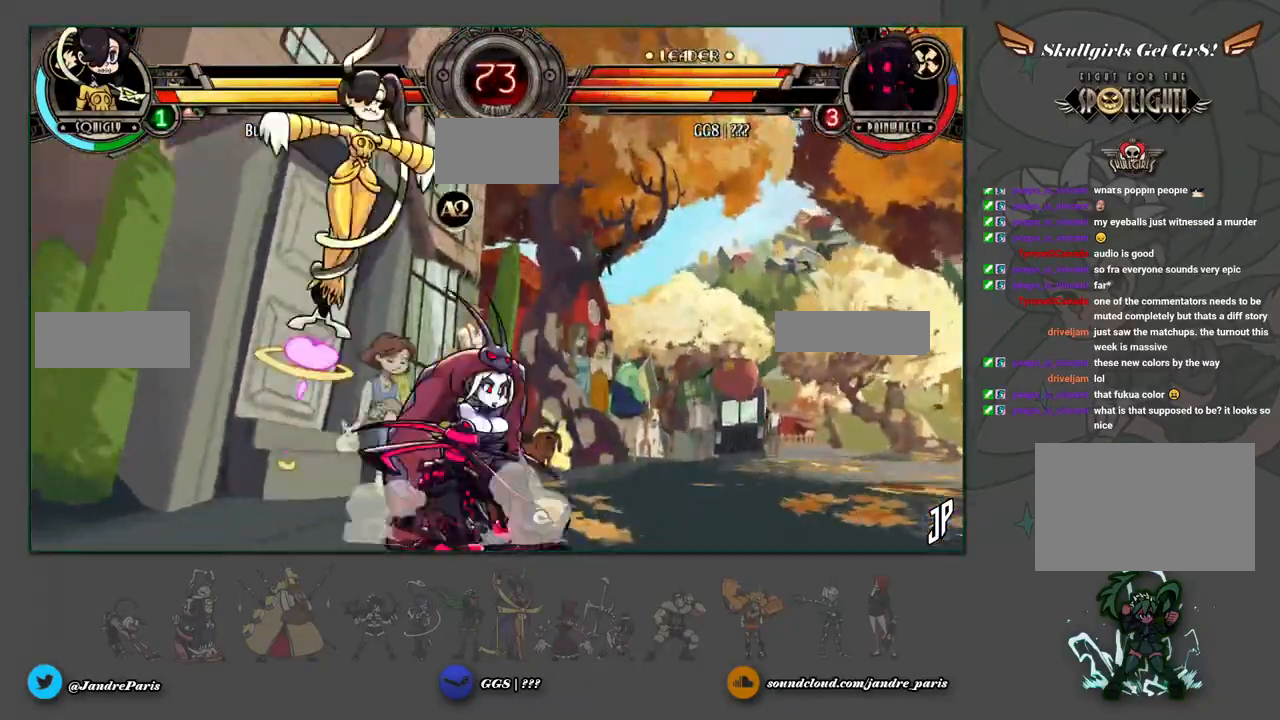
{"buttons": [], "left_stick": "down-left", "events": [[100, "left_stick", "down-right"], [183, "left_stick", "up-right"], [450, "left_stick", "down-left"]]}
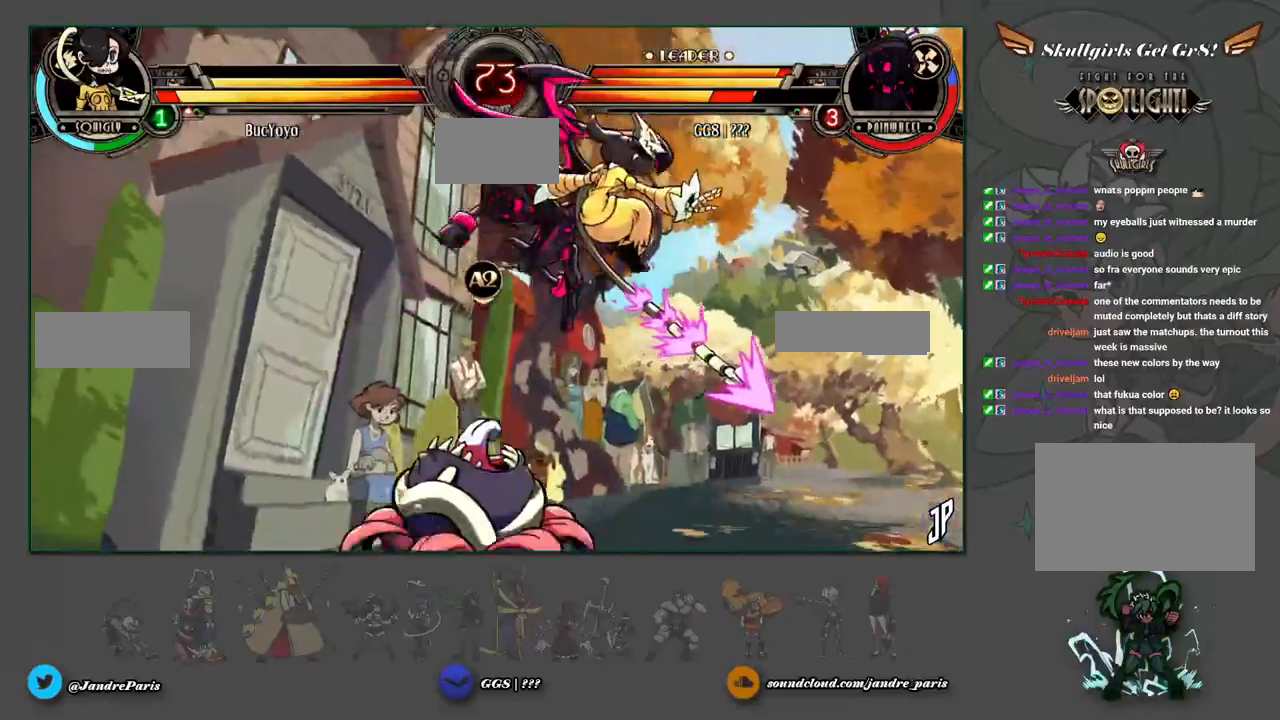
{"buttons": [], "left_stick": "down-left"}
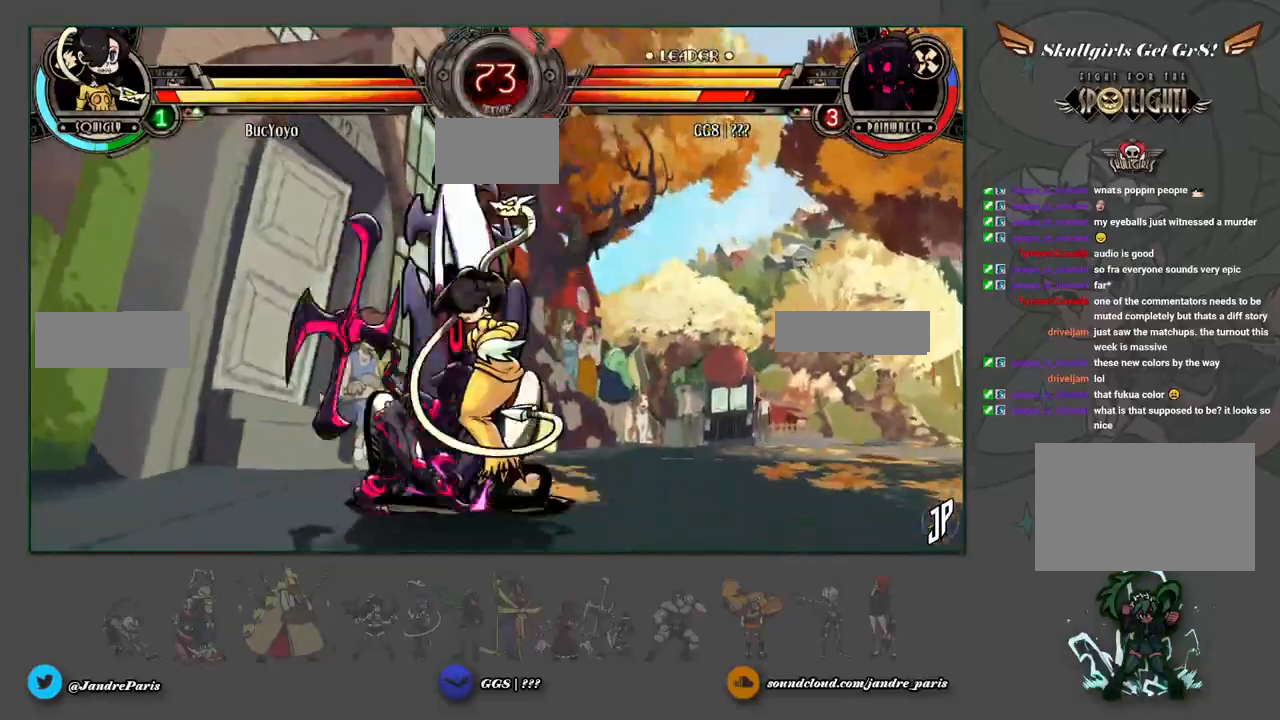
{"buttons": [], "left_stick": "down-left", "events": []}
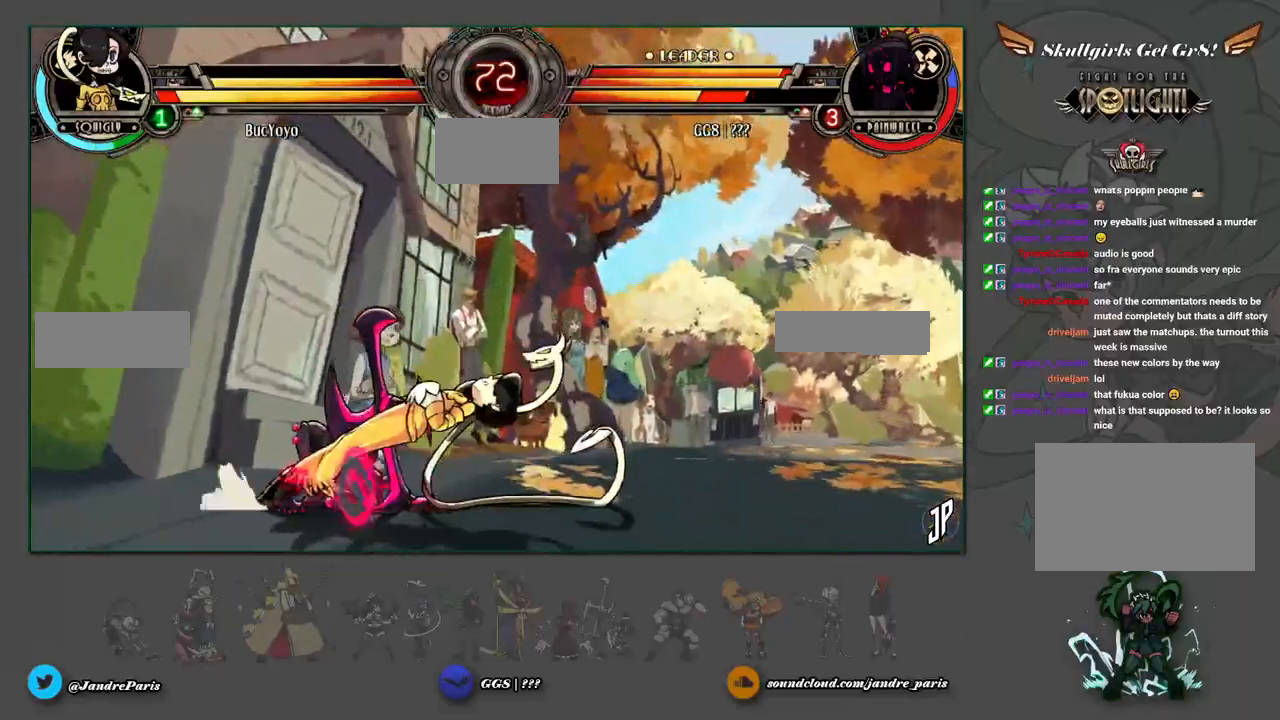
{"buttons": [], "left_stick": "center", "events": [[117, "SQUARE", "down"], [117, "TRIANGLE", "down"], [200, "SQUARE", "up"], [200, "TRIANGLE", "up"], [250, "left_stick", "center"], [333, "left_stick", "down"], [417, "left_stick", "right"], [450, "CIRCLE", "down"], [483, "CIRCLE", "up"], [483, "left_stick", "center"]]}
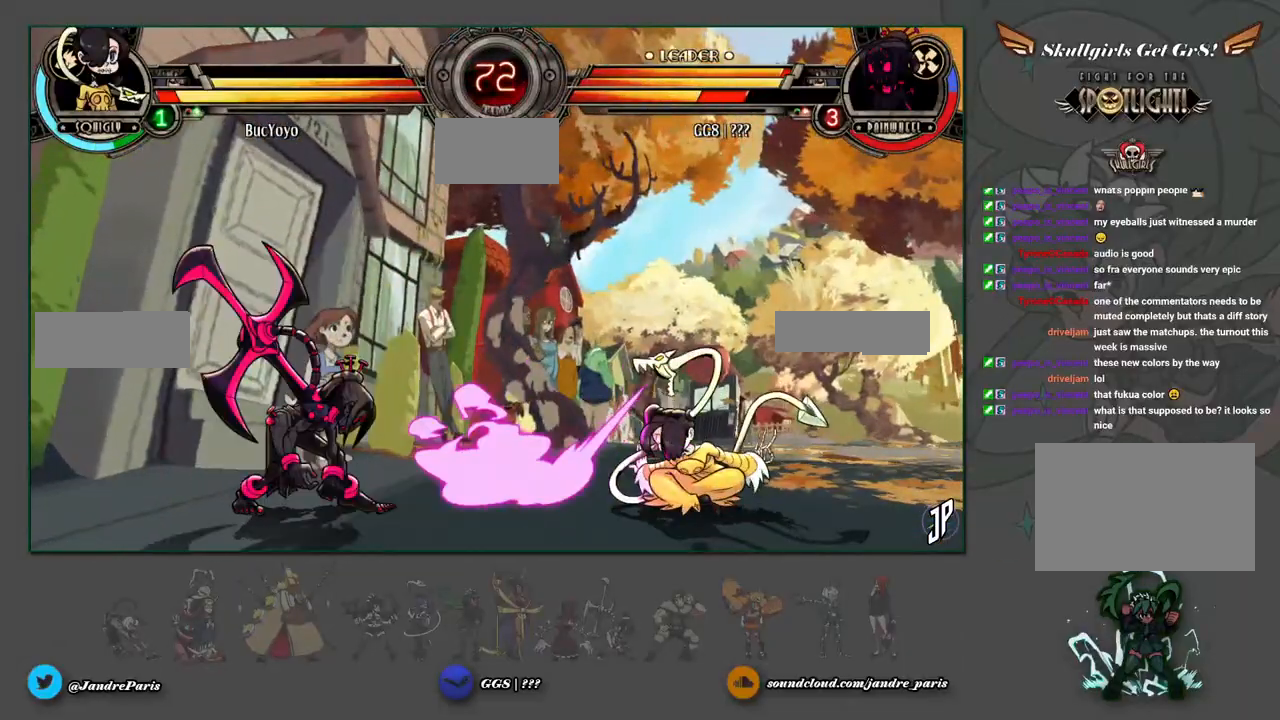
{"buttons": [], "left_stick": "center", "events": [[17, "left_stick", "left"], [367, "left_stick", "center"]]}
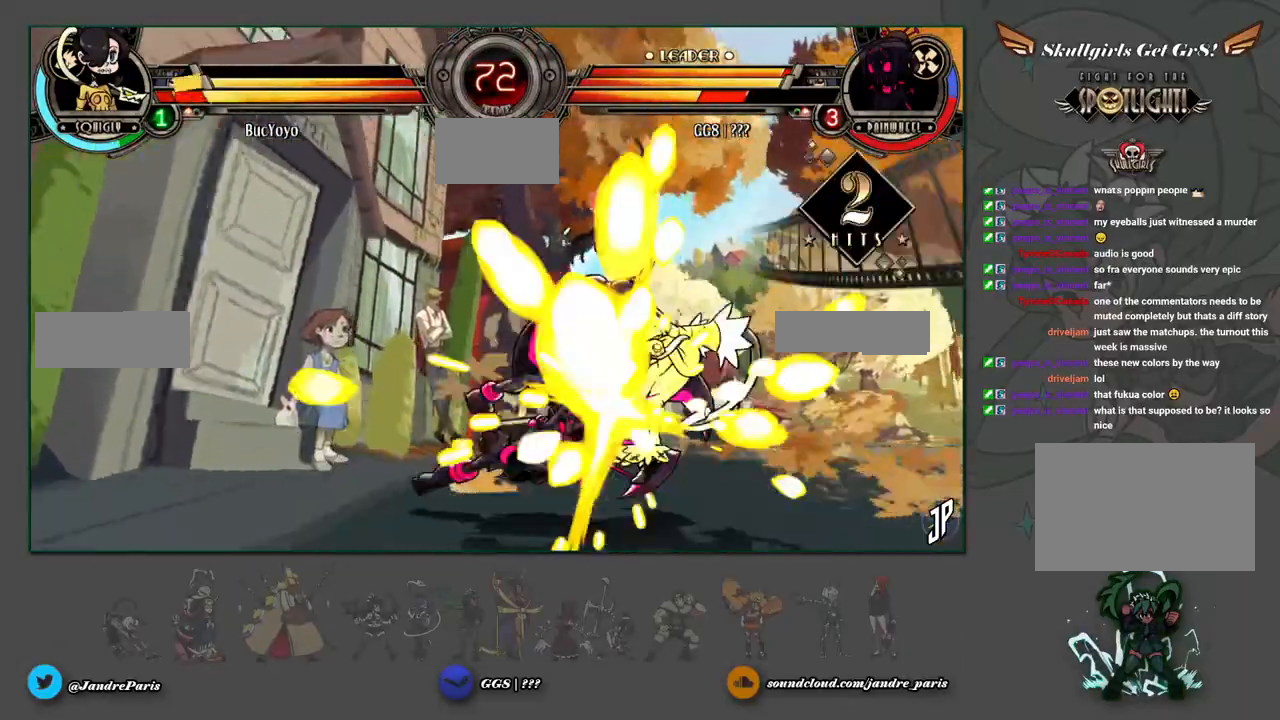
{"buttons": [], "left_stick": "up-right", "events": [[50, "left_stick", "down"], [133, "left_stick", "down-left"], [183, "CROSS", "down"], [233, "CROSS", "up"], [267, "left_stick", "up-right"]]}
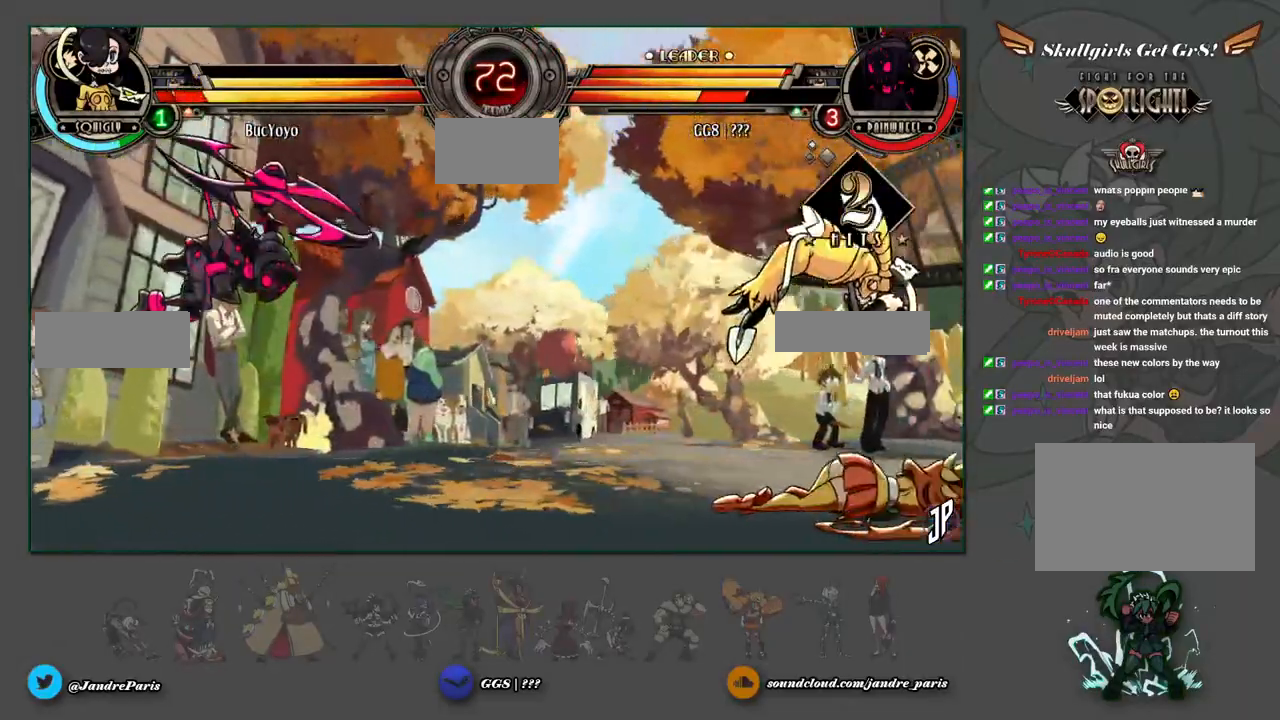
{"buttons": [], "left_stick": "up-right", "events": []}
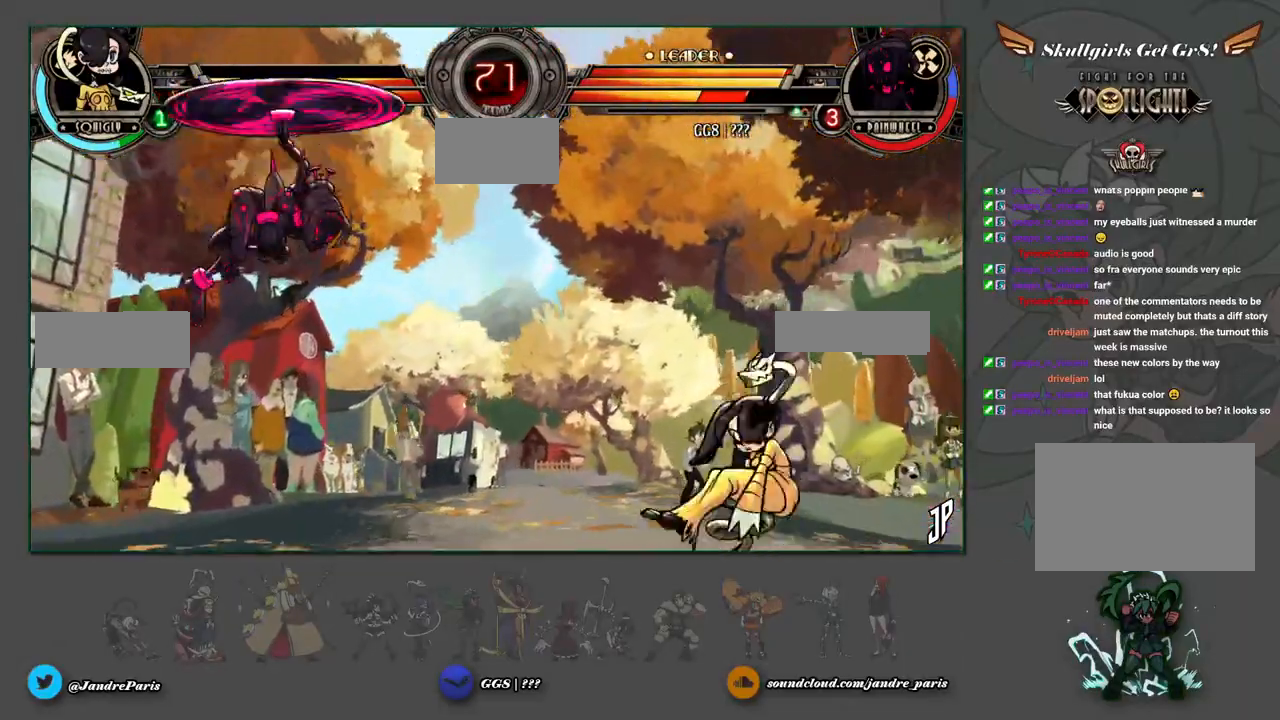
{"buttons": [], "left_stick": "up-right", "events": [[17, "left_stick", "left"], [167, "left_stick", "up-right"]]}
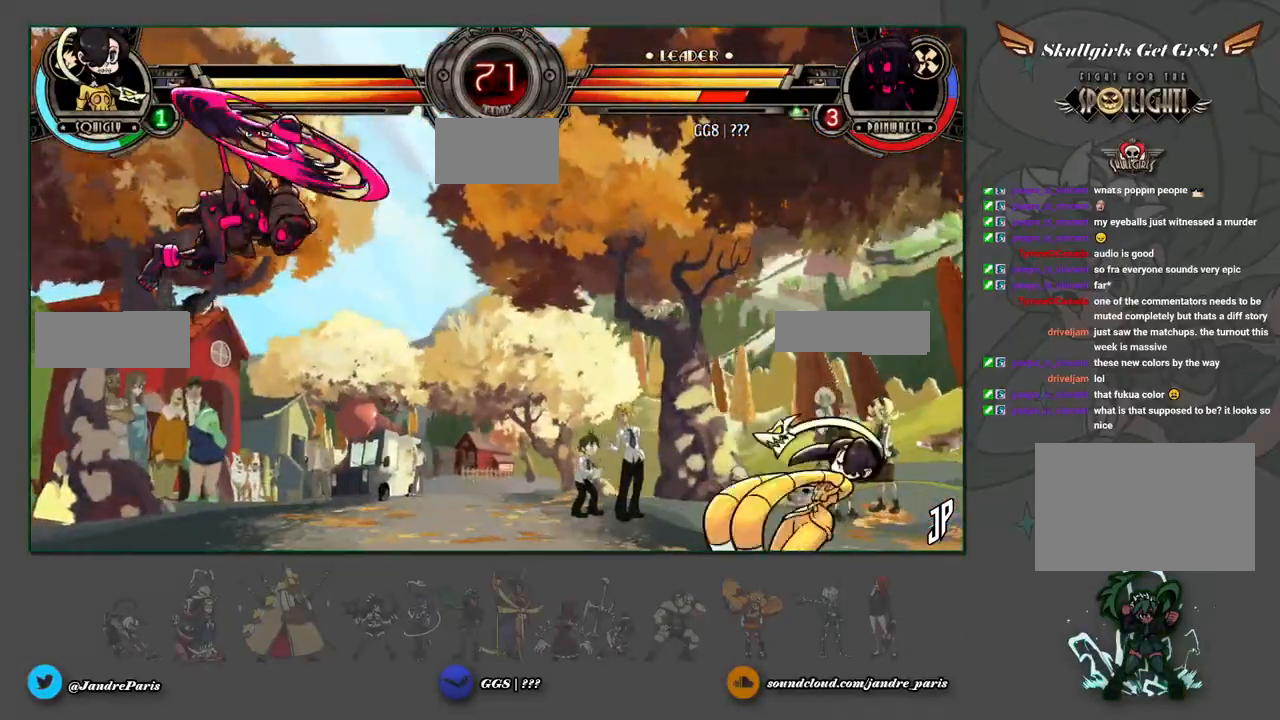
{"buttons": [], "left_stick": "up-right", "events": [[100, "L2", "down"], [167, "L2", "up"], [317, "left_stick", "up-left"], [483, "left_stick", "up-right"]]}
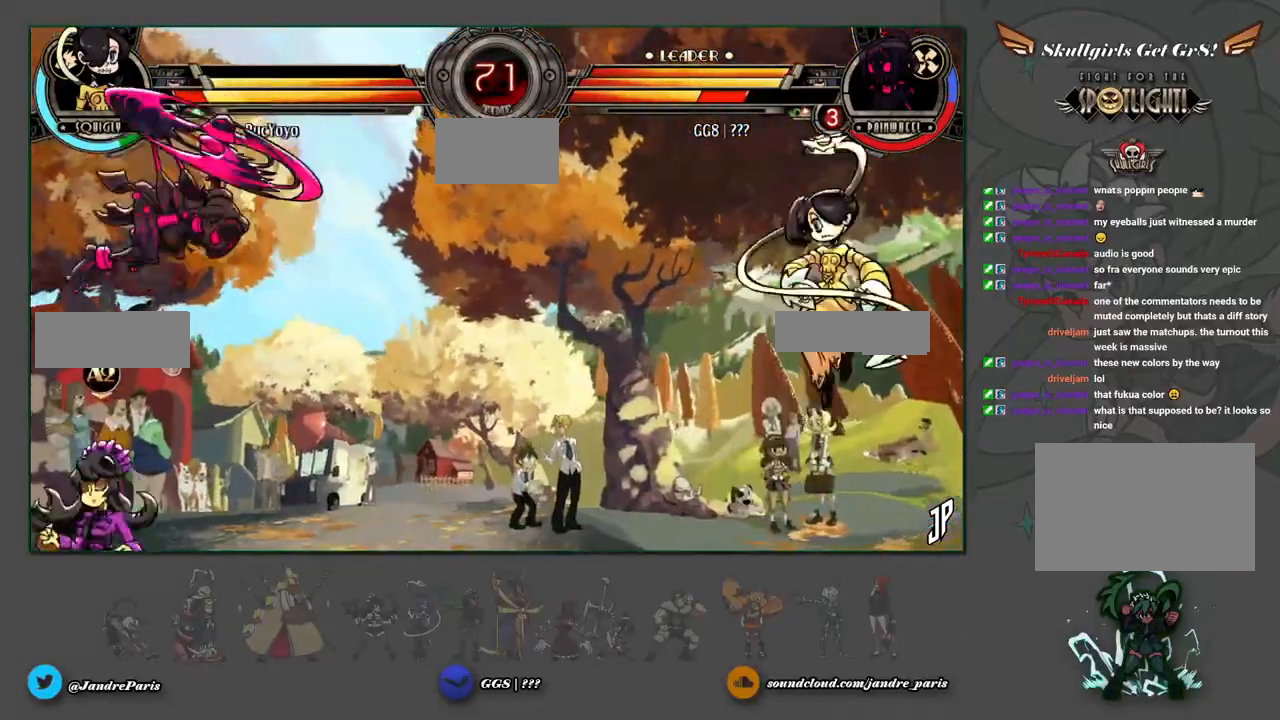
{"buttons": [], "left_stick": "up-left", "events": [[417, "left_stick", "up-left"]]}
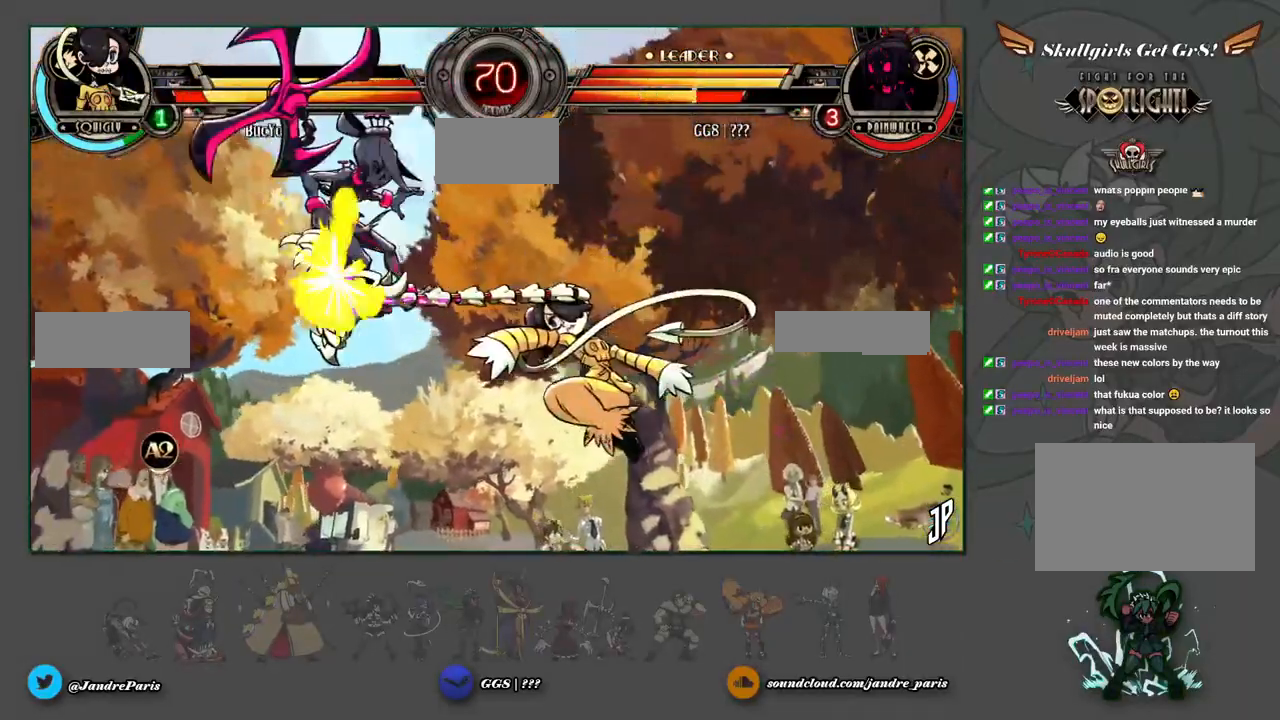
{"buttons": [], "left_stick": "left", "events": [[67, "left_stick", "left"]]}
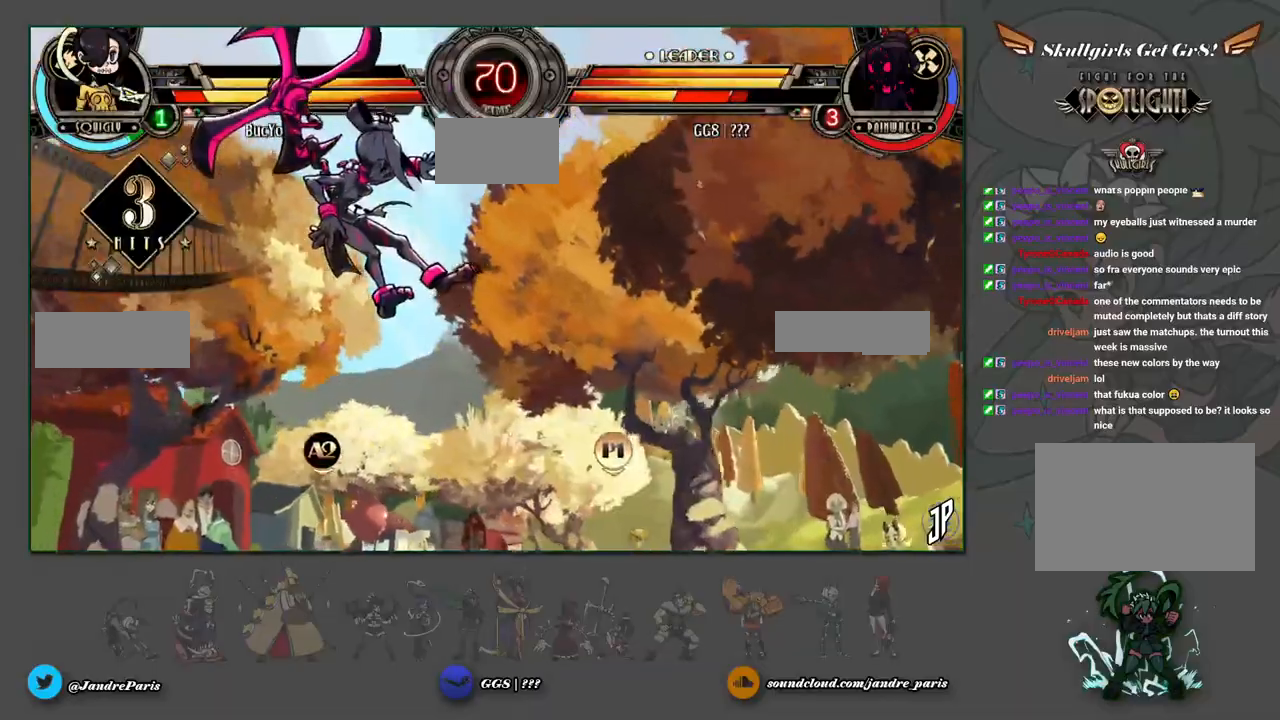
{"buttons": [], "left_stick": "left", "events": [[300, "left_stick", "down"], [417, "CROSS", "down"], [450, "CROSS", "up"], [450, "left_stick", "left"]]}
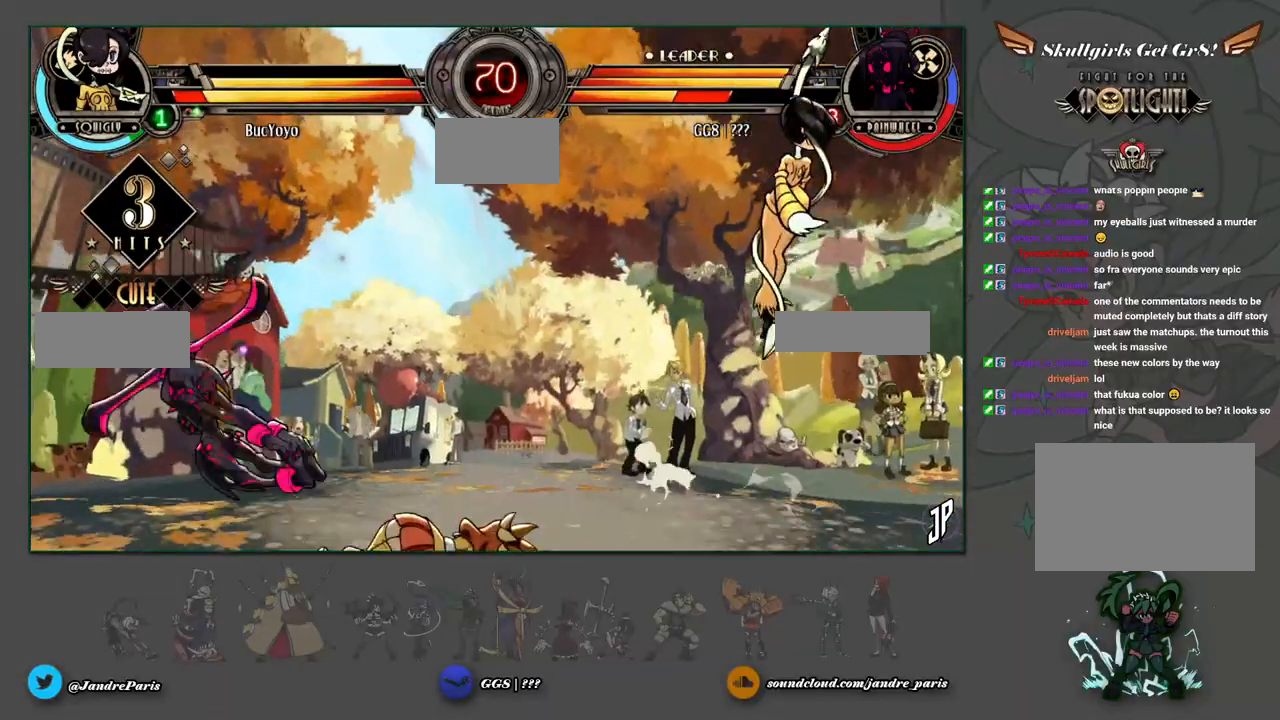
{"buttons": [], "left_stick": "down", "events": [[17, "left_stick", "up-left"], [400, "left_stick", "center"], [450, "left_stick", "down"]]}
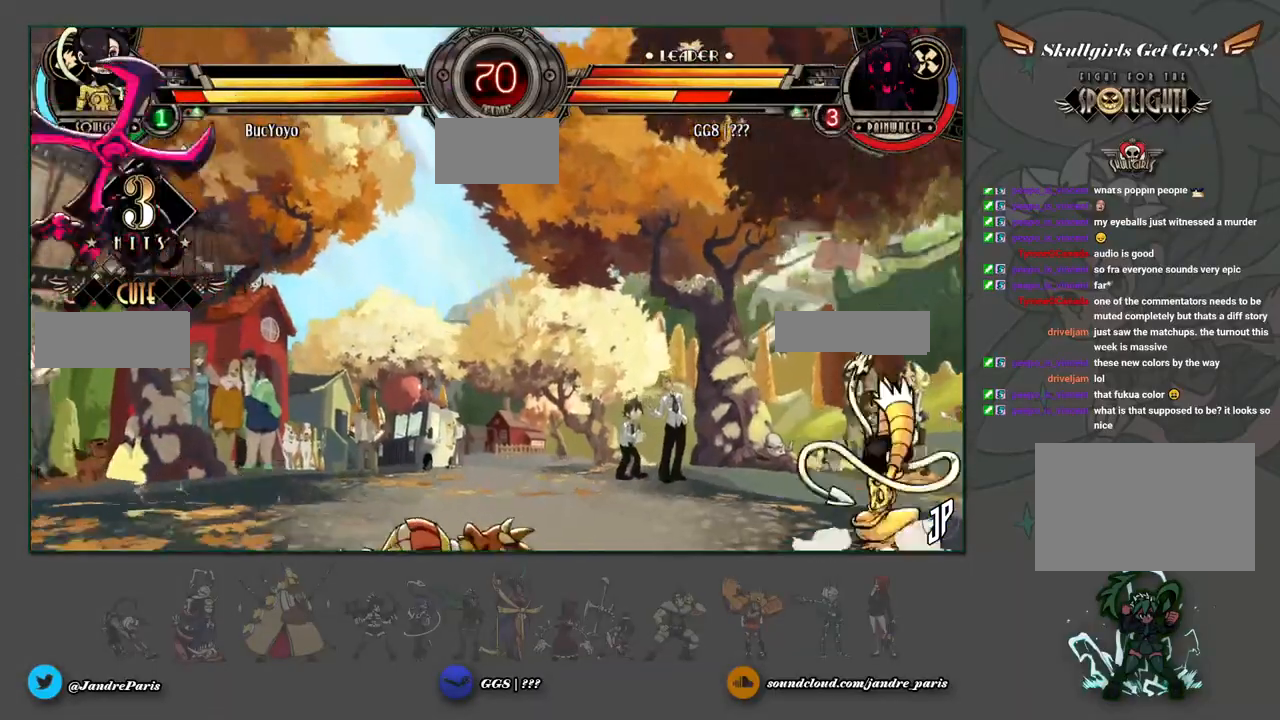
{"buttons": [], "left_stick": "up-left", "events": [[50, "CROSS", "down"], [50, "left_stick", "left"], [83, "CROSS", "up"], [167, "left_stick", "up"], [267, "left_stick", "up-right"], [467, "left_stick", "up-left"]]}
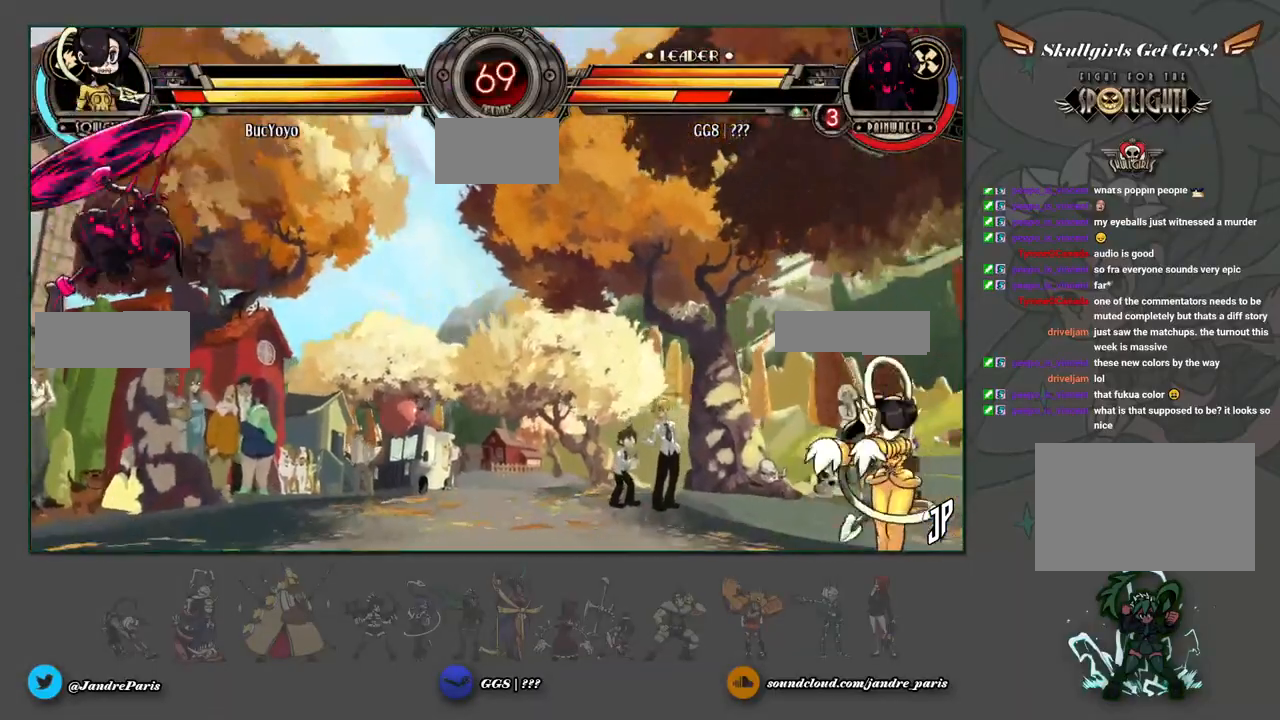
{"buttons": [], "left_stick": "up-right", "events": [[167, "left_stick", "right"], [383, "left_stick", "up-right"]]}
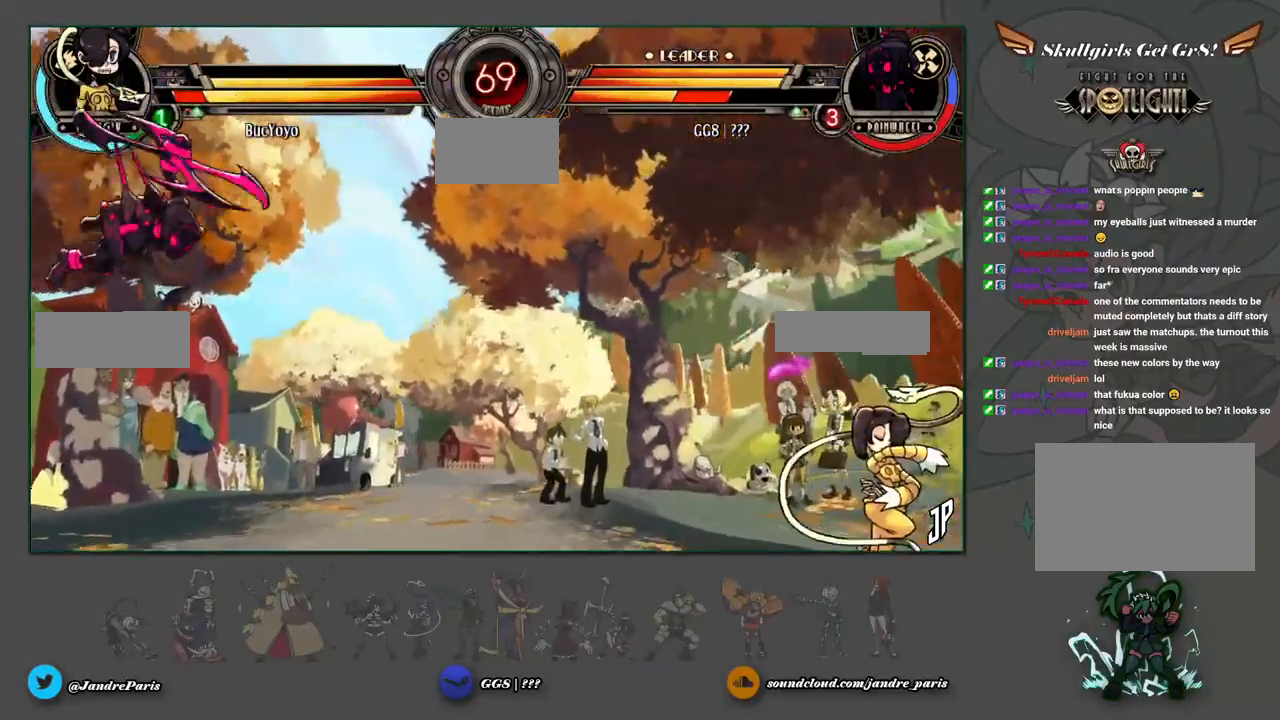
{"buttons": [], "left_stick": "left", "events": [[300, "L2", "down"], [367, "L2", "up"], [383, "left_stick", "left"]]}
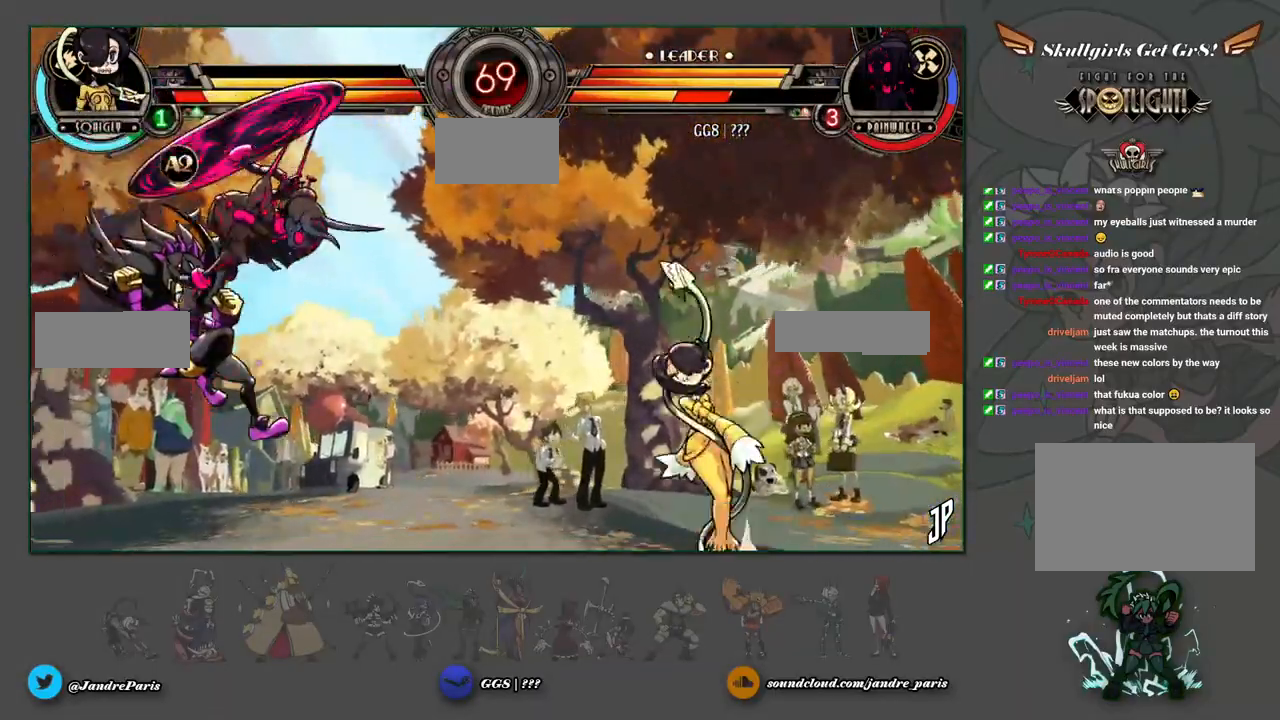
{"buttons": [], "left_stick": "up-left", "events": [[300, "left_stick", "up-left"]]}
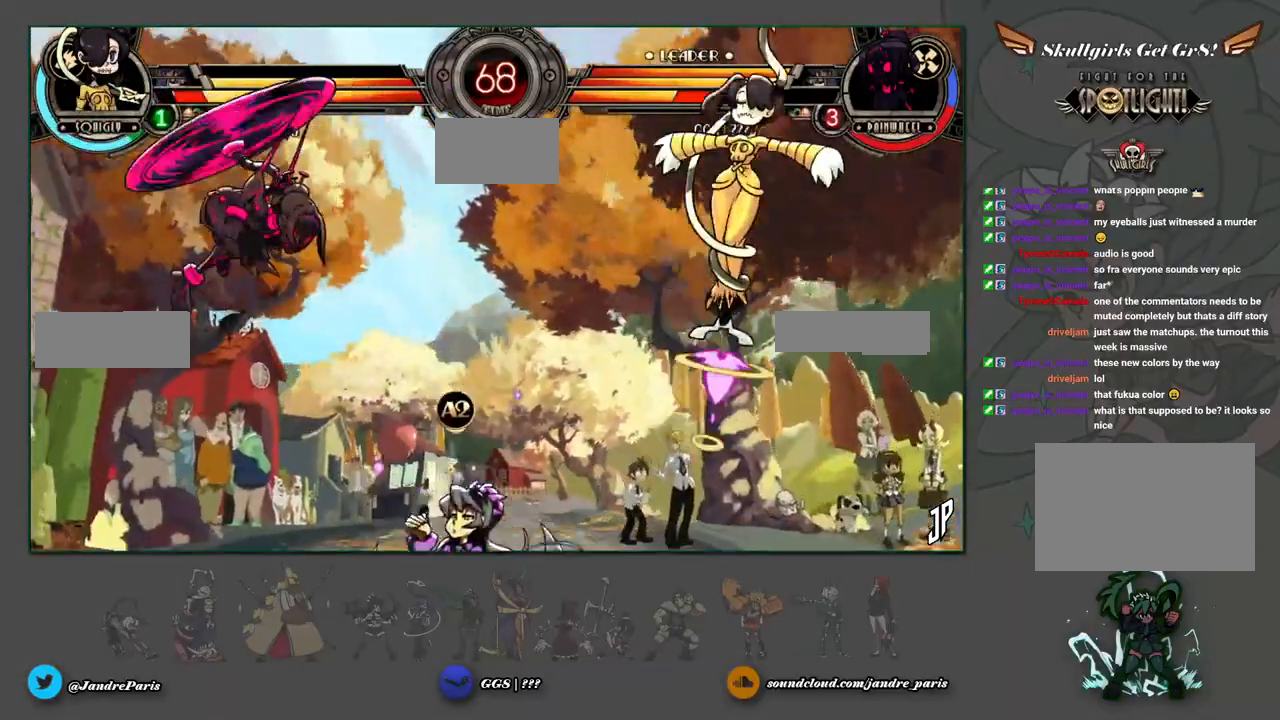
{"buttons": [], "left_stick": "right", "events": [[300, "left_stick", "right"]]}
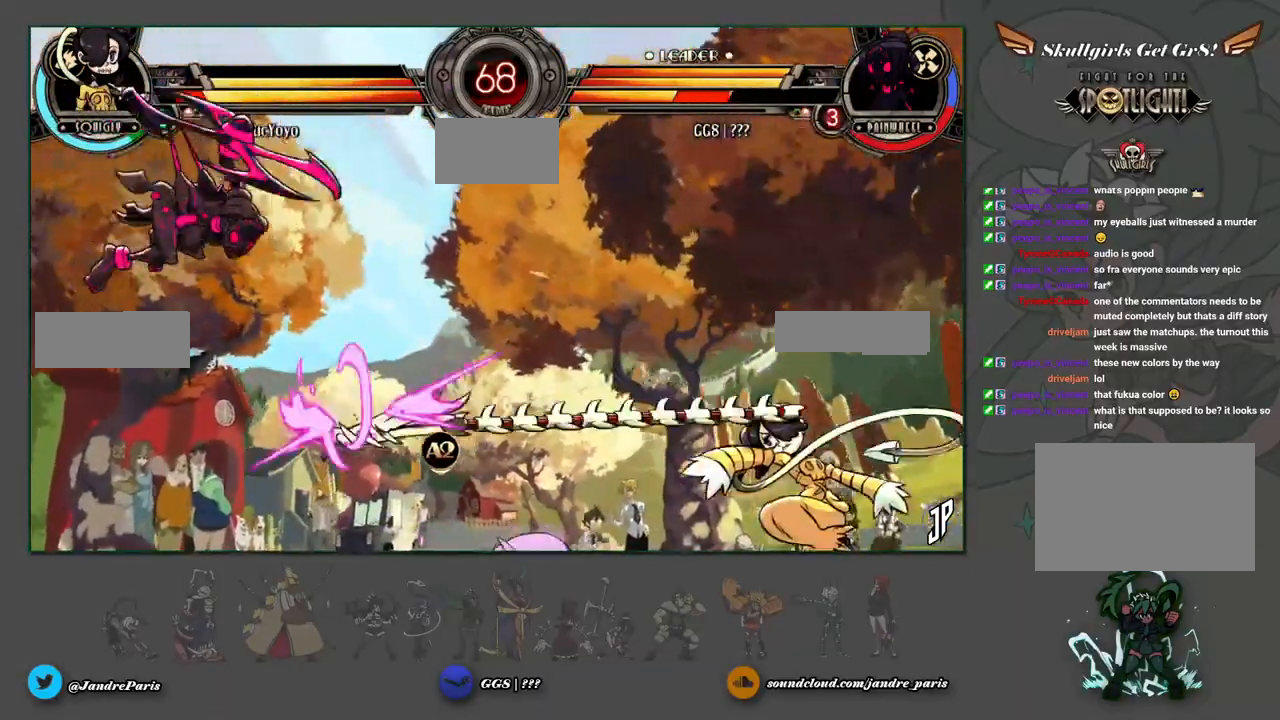
{"buttons": [], "left_stick": "right", "events": [[33, "left_stick", "up-right"], [150, "left_stick", "up-left"], [367, "left_stick", "right"]]}
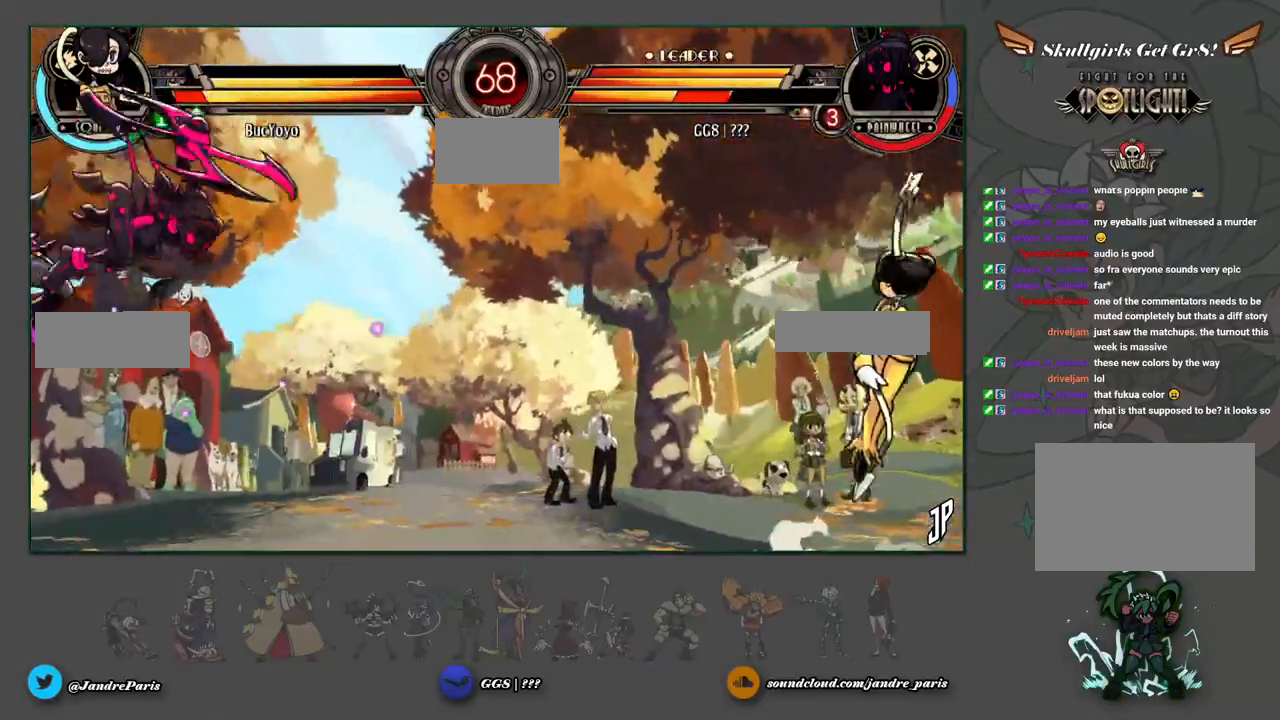
{"buttons": ["L2"], "left_stick": "up-right", "events": [[50, "left_stick", "left"], [417, "L2", "down"], [500, "left_stick", "up-right"]]}
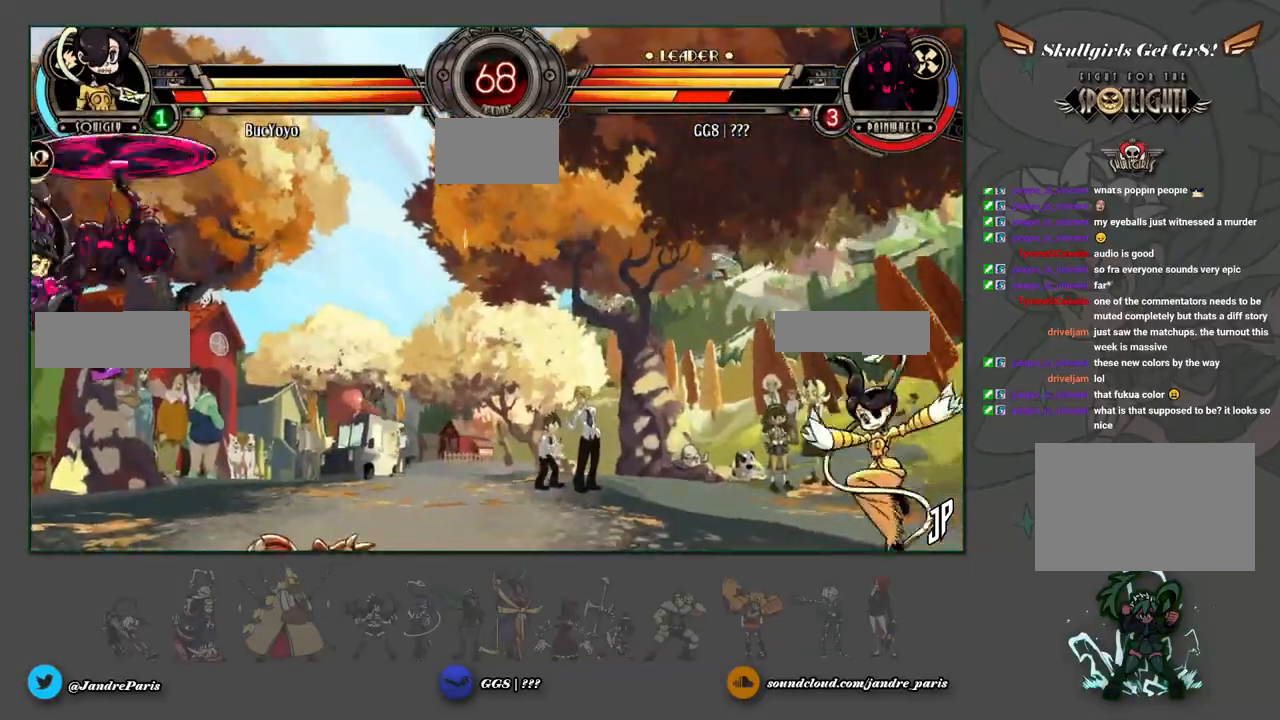
{"buttons": [], "left_stick": "up-right", "events": [[17, "L2", "up"]]}